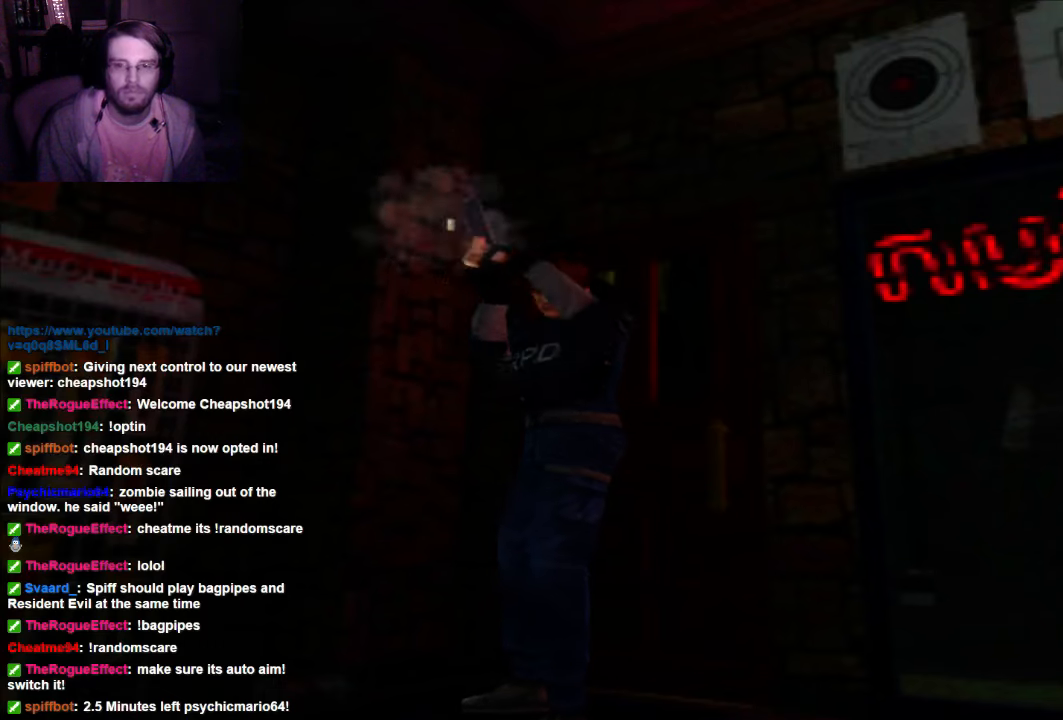
Gameplay with a controller (Xbox layout); each line is a JSON object with the inputs held at the frame after it. "events" lists button and stick changes between this image and that frame as [ms after this image, input, new state], when the widget could be followed in between. Not read: L3 R3.
{"buttons": ["R1"], "left_stick": "center", "right_stick": "center", "events": []}
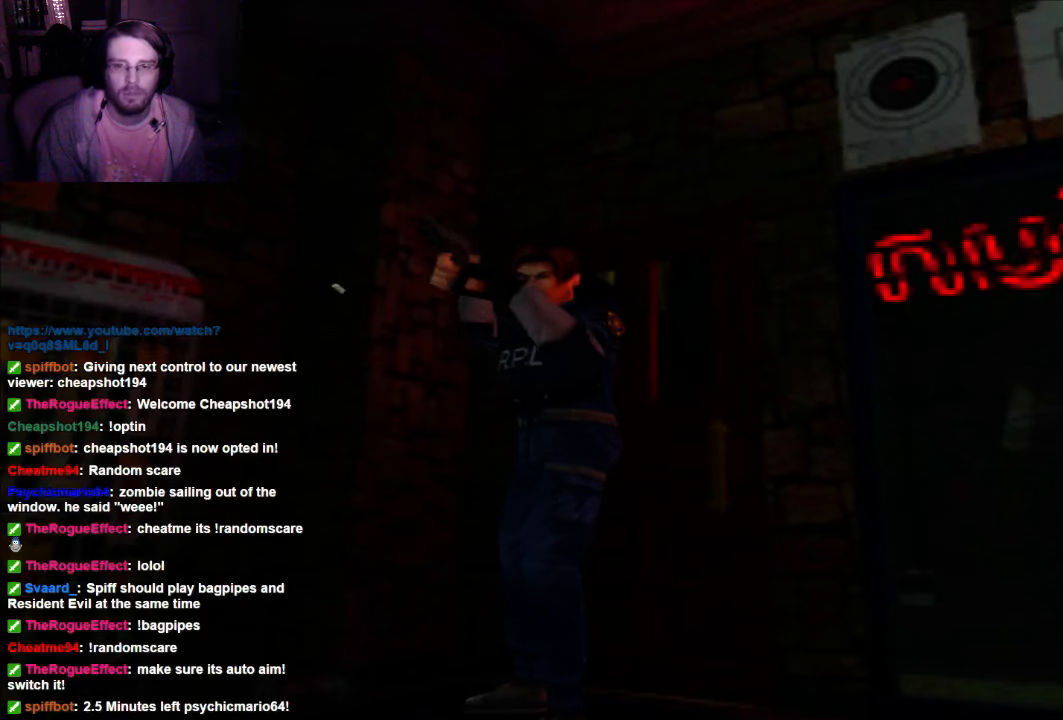
{"buttons": ["R1"], "left_stick": "center", "right_stick": "center", "events": []}
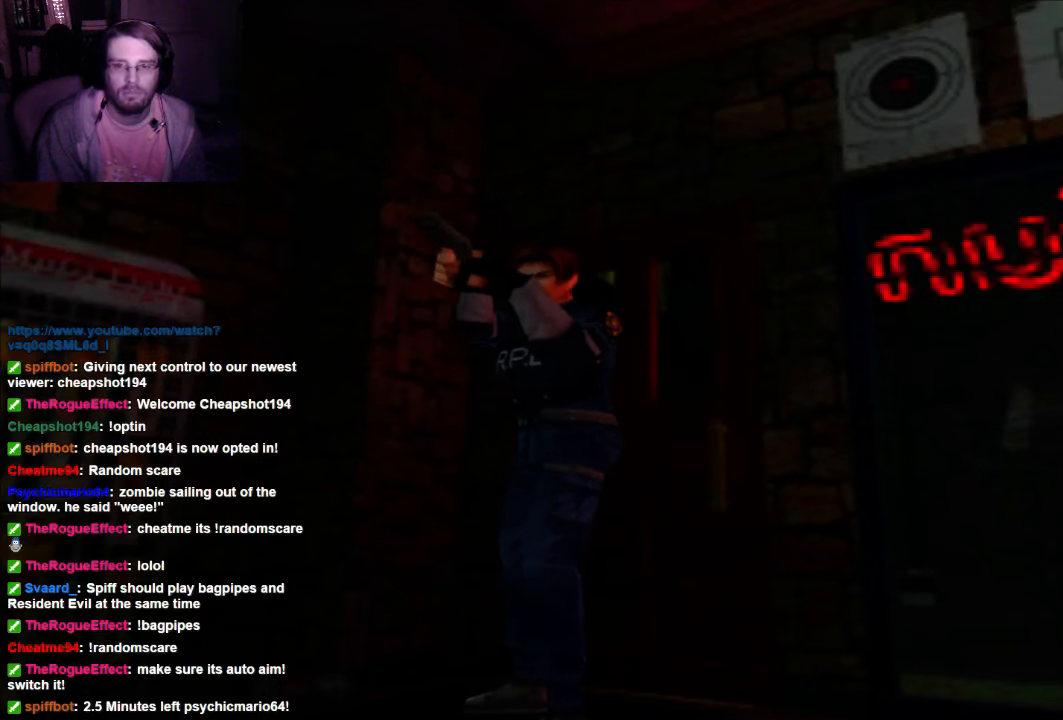
{"buttons": ["R1"], "left_stick": "center", "right_stick": "center", "events": []}
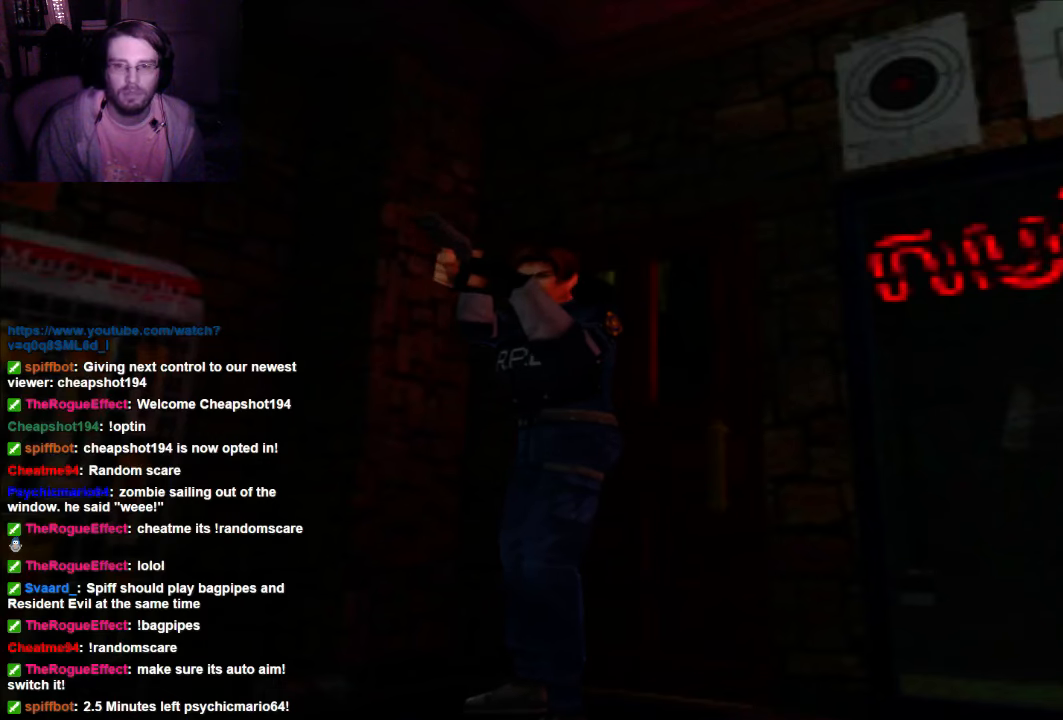
{"buttons": ["R1"], "left_stick": "center", "right_stick": "center", "events": []}
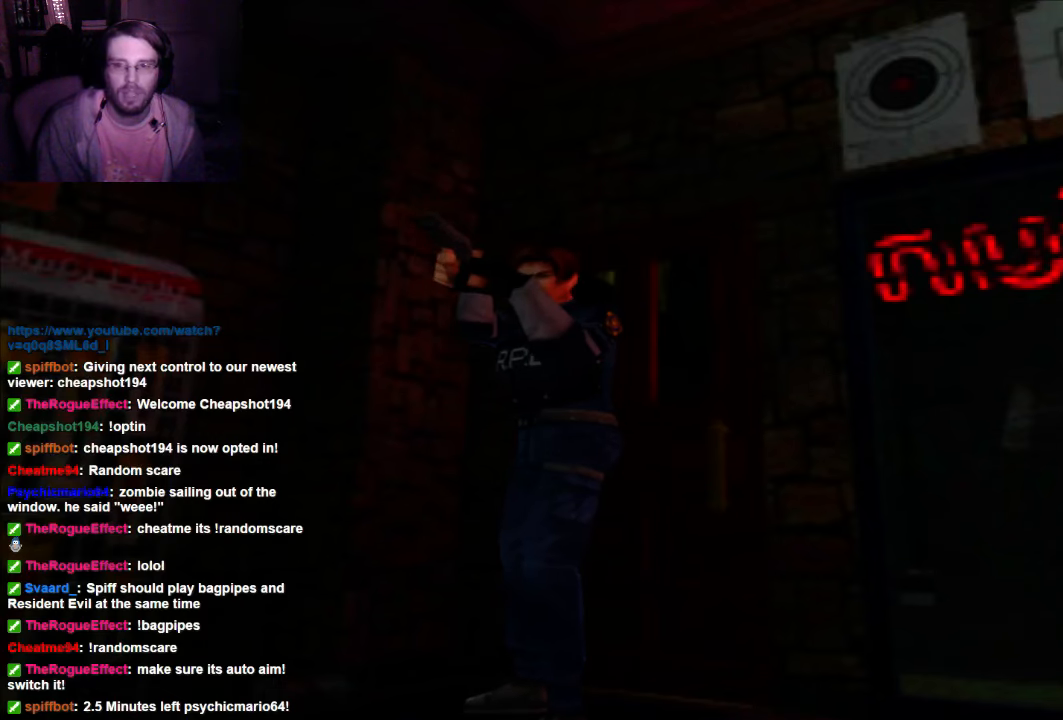
{"buttons": [], "left_stick": "center", "right_stick": "center", "events": [[300, "R1", "up"]]}
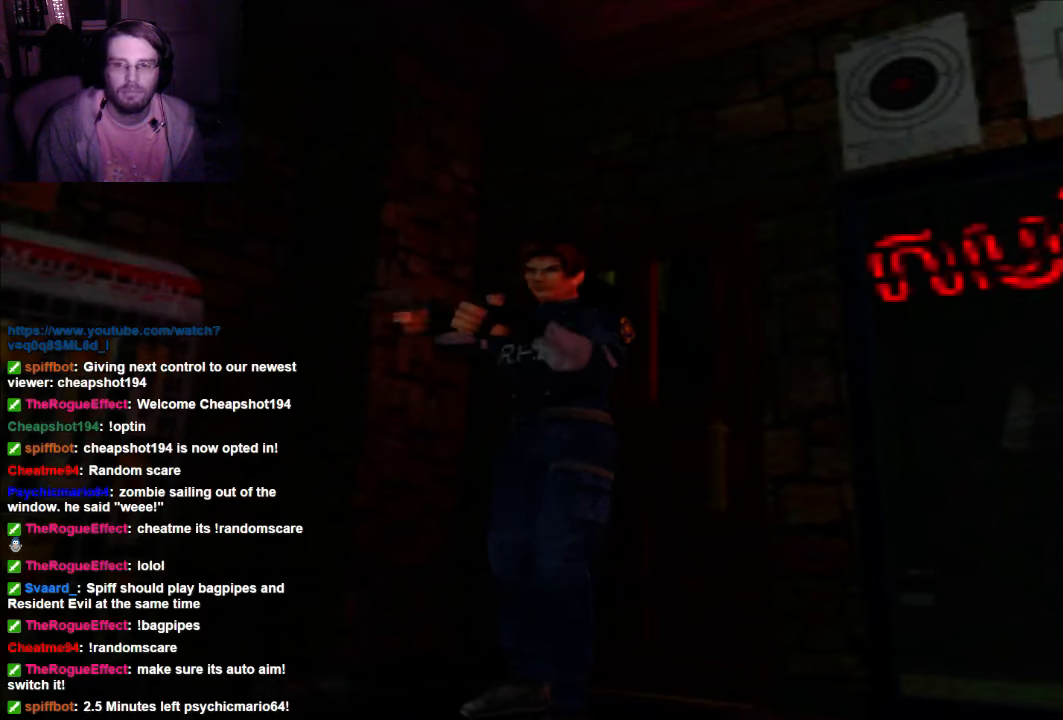
{"buttons": ["L1"], "left_stick": "center", "right_stick": "center", "events": [[233, "L1", "down"]]}
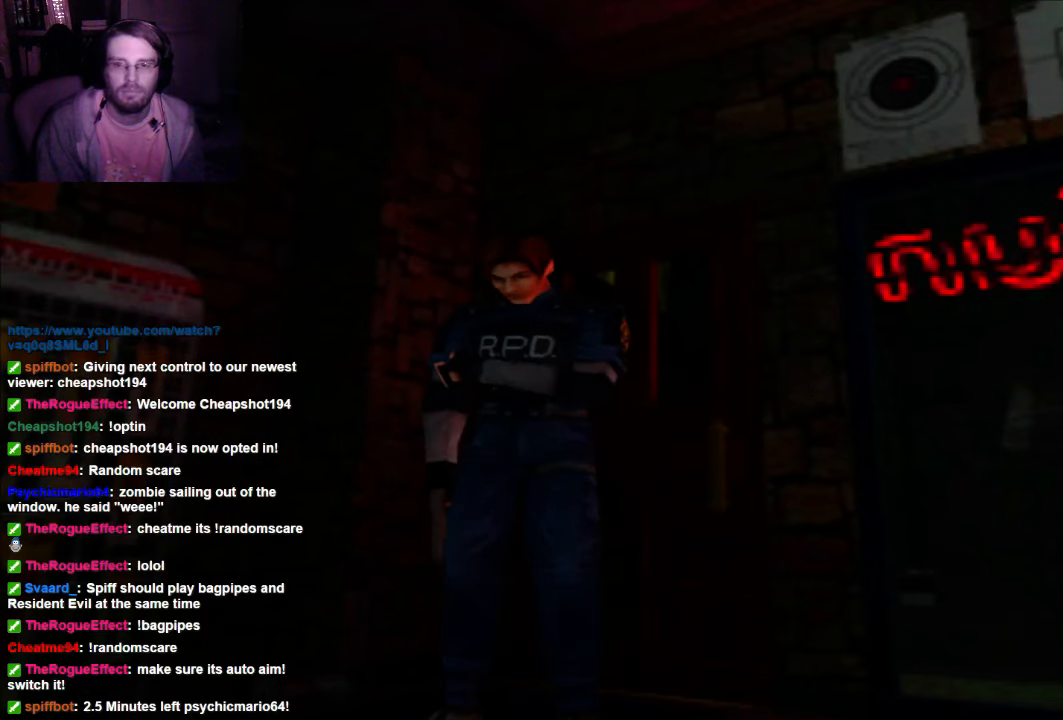
{"buttons": ["L1"], "left_stick": "center", "right_stick": "center", "events": [[300, "L1", "up"], [433, "L1", "down"]]}
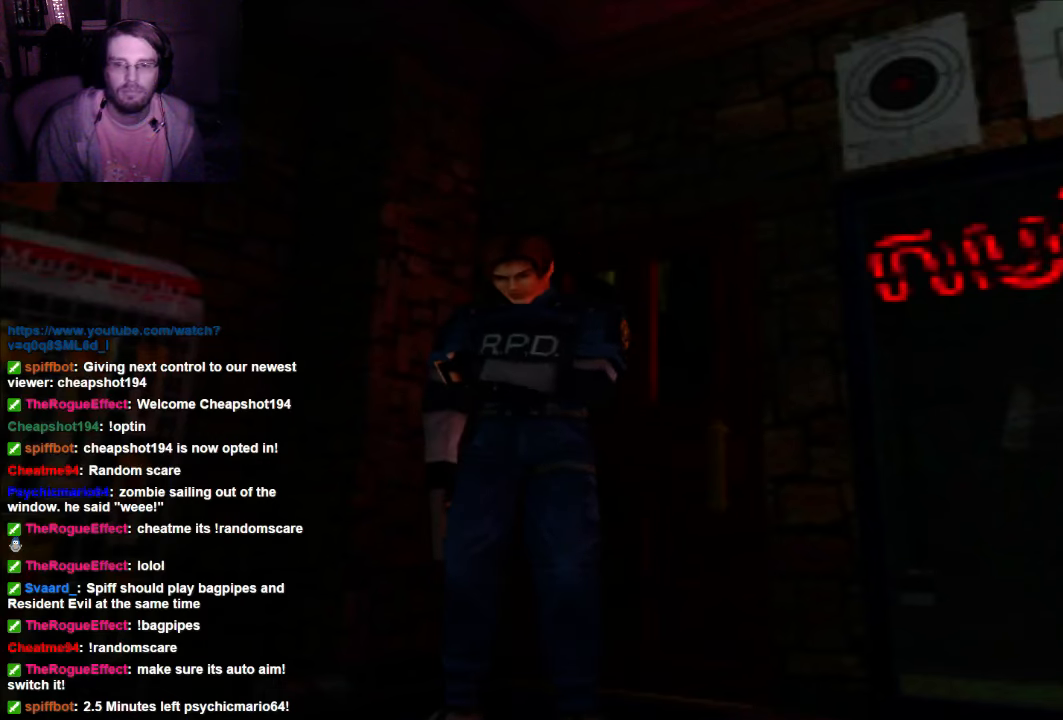
{"buttons": ["L1"], "left_stick": "center", "right_stick": "center", "events": []}
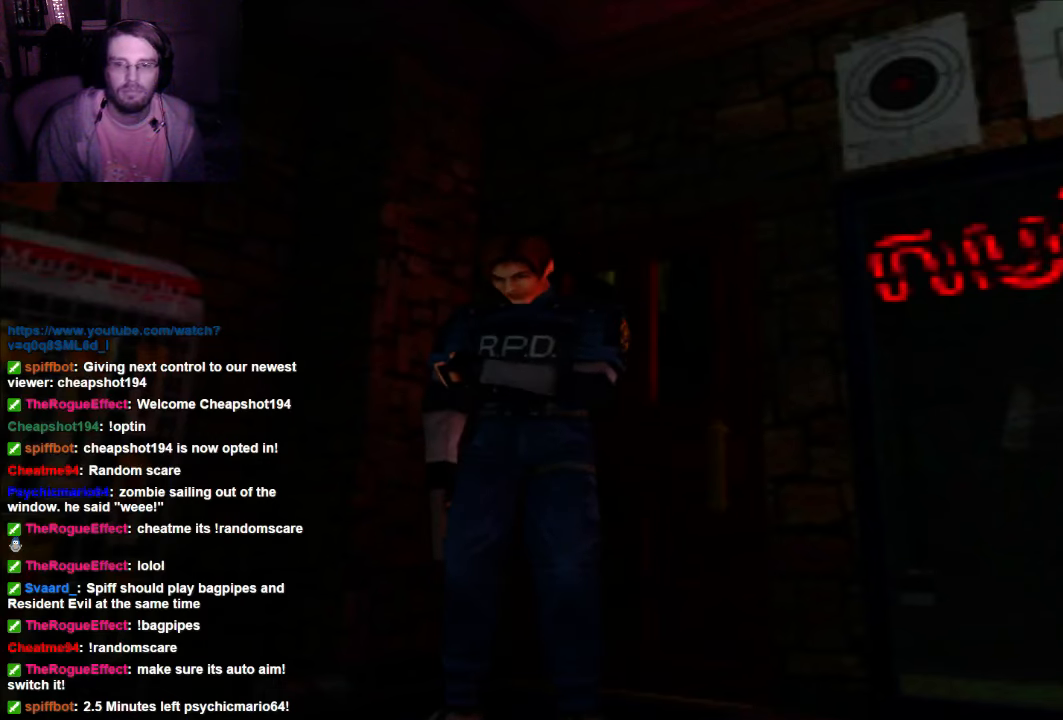
{"buttons": ["L1"], "left_stick": "center", "right_stick": "center", "events": [[100, "X", "down"], [300, "X", "up"]]}
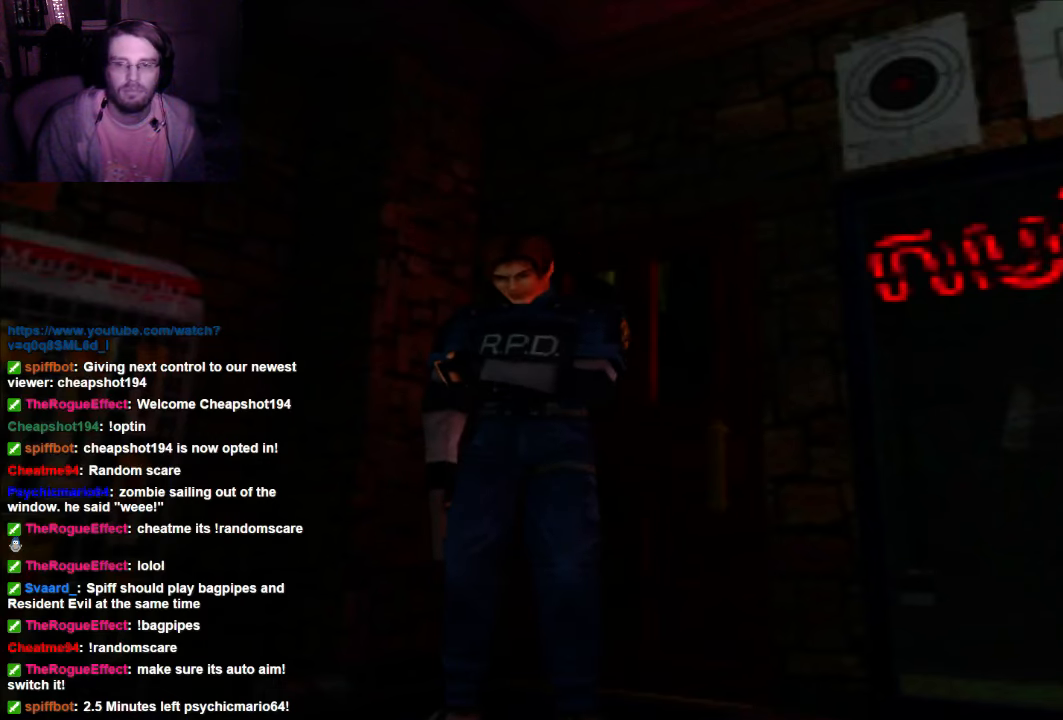
{"buttons": ["L1"], "left_stick": "center", "right_stick": "center", "events": [[366, "A", "down"], [500, "A", "up"]]}
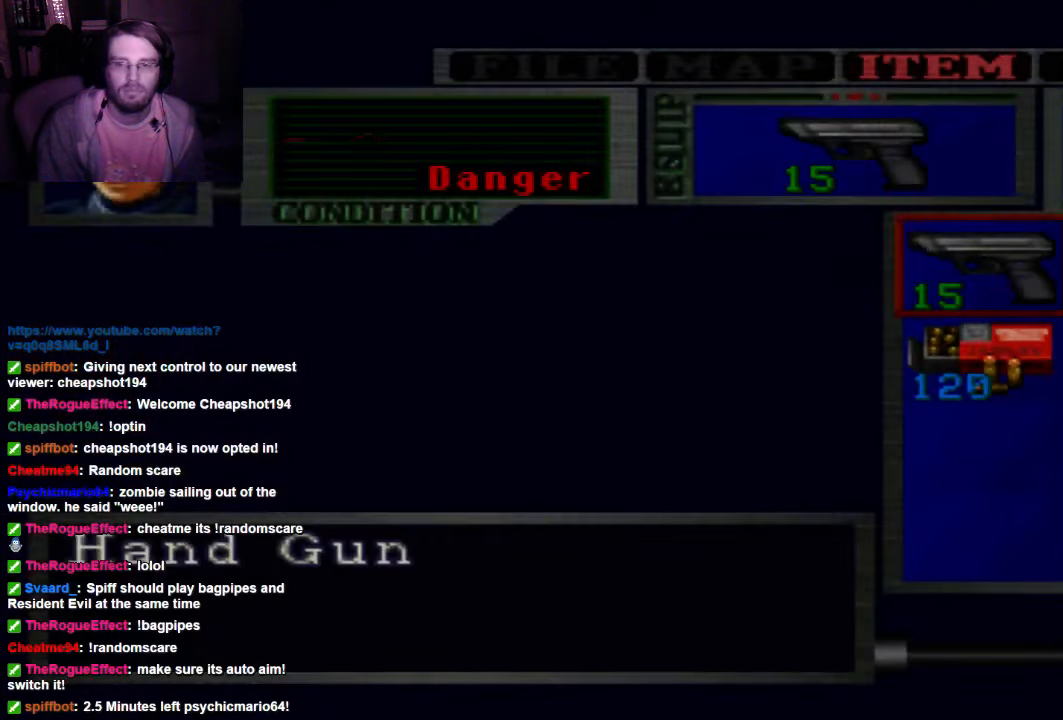
{"buttons": ["L1"], "left_stick": "center", "right_stick": "center", "events": []}
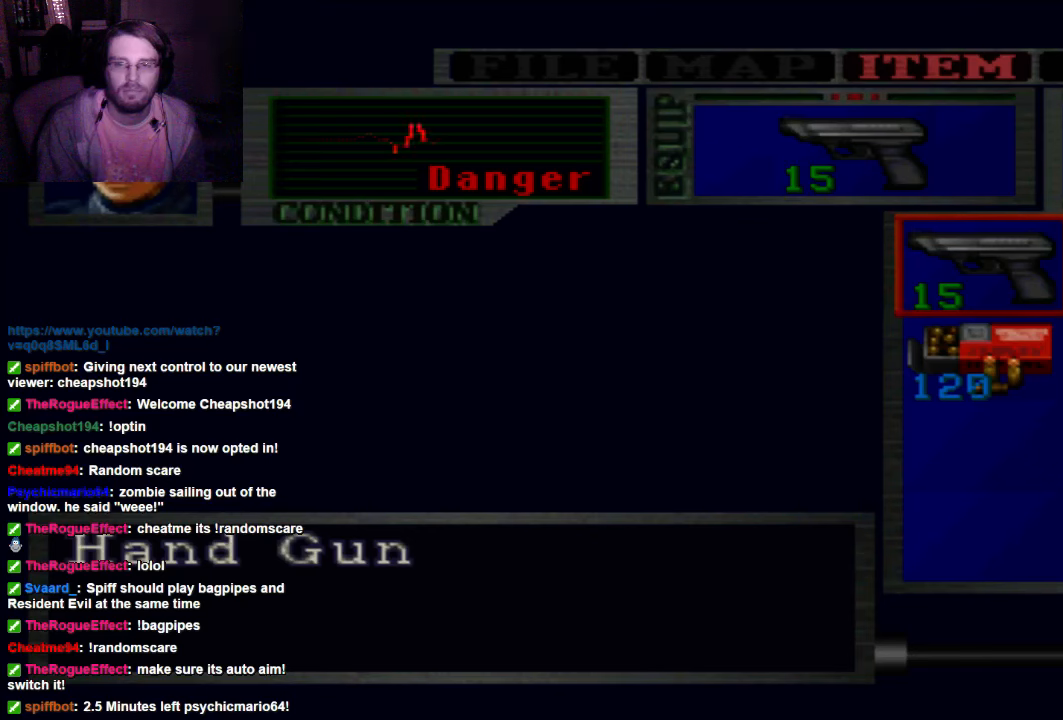
{"buttons": ["A"], "left_stick": "center", "right_stick": "center", "events": [[33, "L1", "up"], [433, "A", "down"]]}
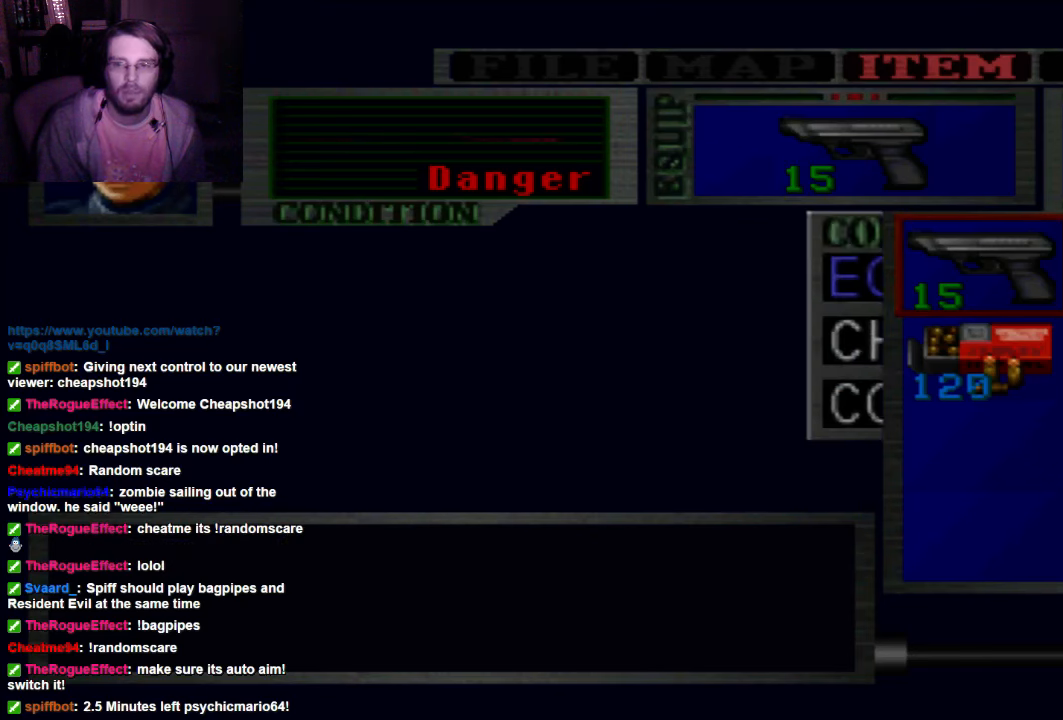
{"buttons": [], "left_stick": "center", "right_stick": "center", "events": [[100, "A", "up"]]}
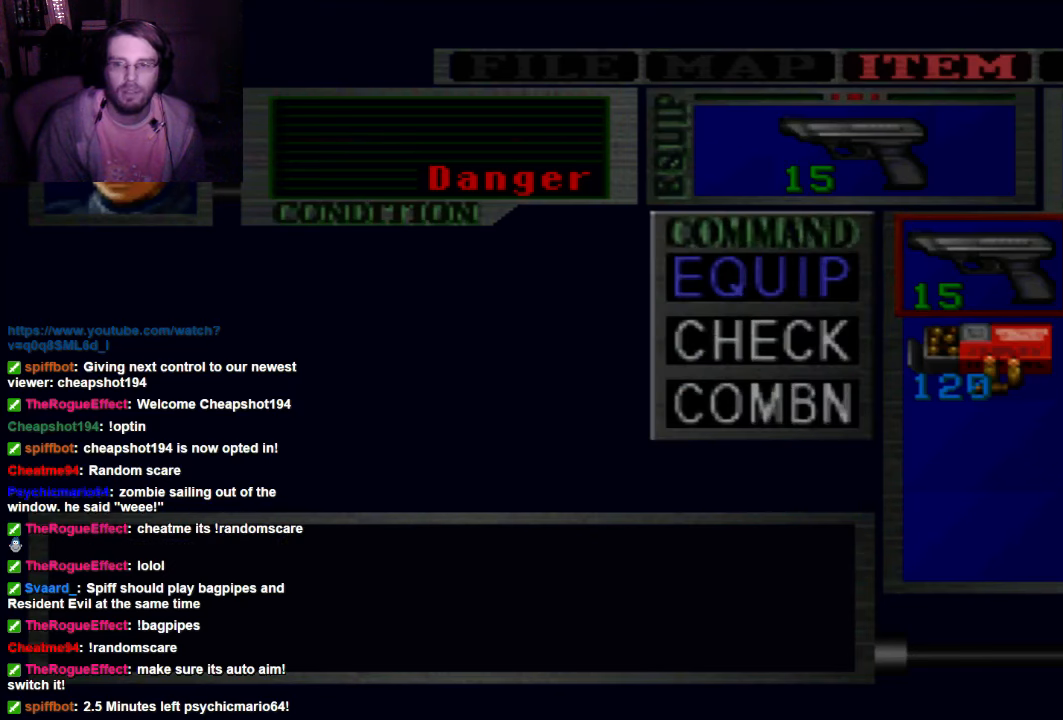
{"buttons": [], "left_stick": "center", "right_stick": "center", "events": []}
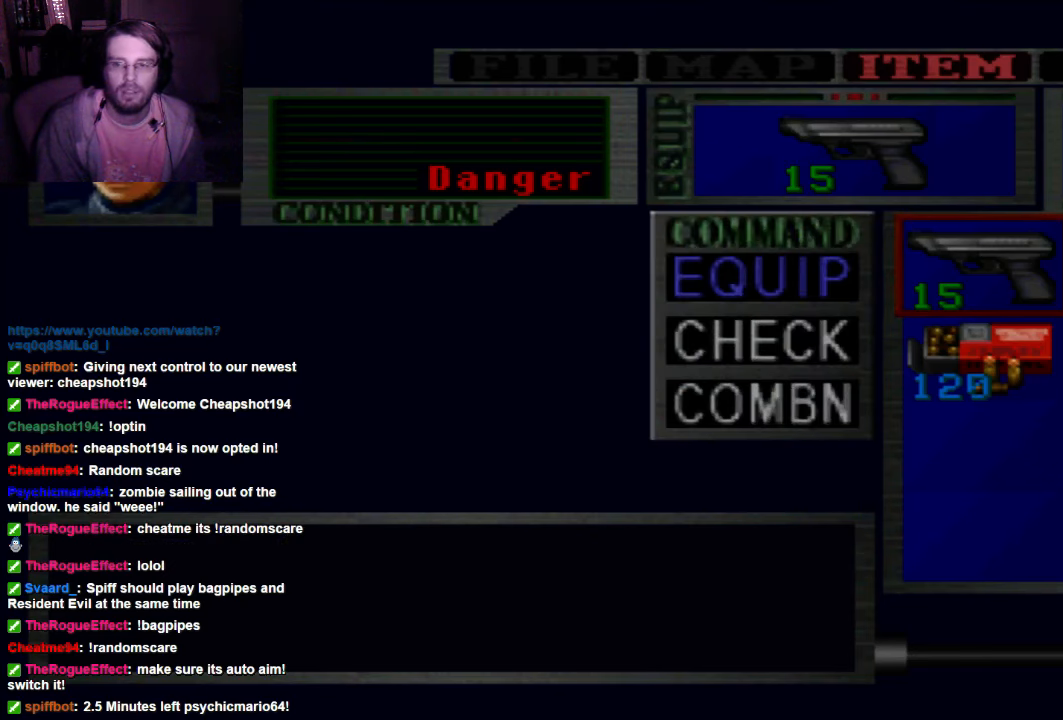
{"buttons": ["DPAD_DOWN"], "left_stick": "center", "right_stick": "center", "events": [[233, "DPAD_DOWN", "down"], [366, "DPAD_DOWN", "up"], [433, "DPAD_DOWN", "down"]]}
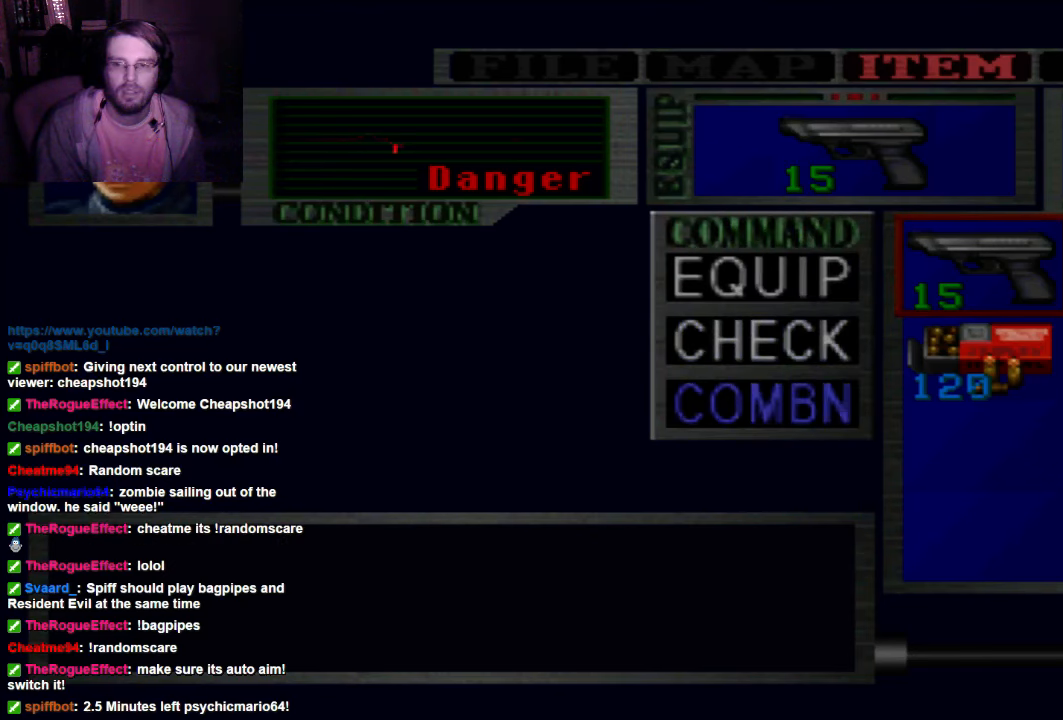
{"buttons": [], "left_stick": "center", "right_stick": "center", "events": [[33, "DPAD_DOWN", "up"]]}
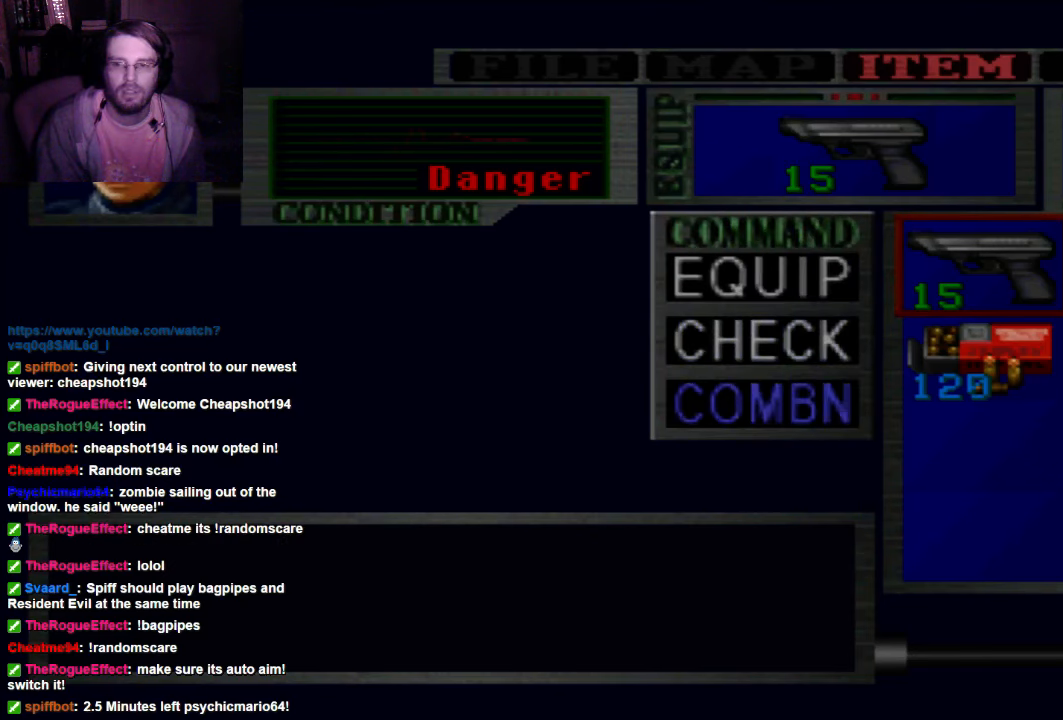
{"buttons": [], "left_stick": "center", "right_stick": "center", "events": [[366, "DPAD_UP", "down"], [433, "DPAD_UP", "up"]]}
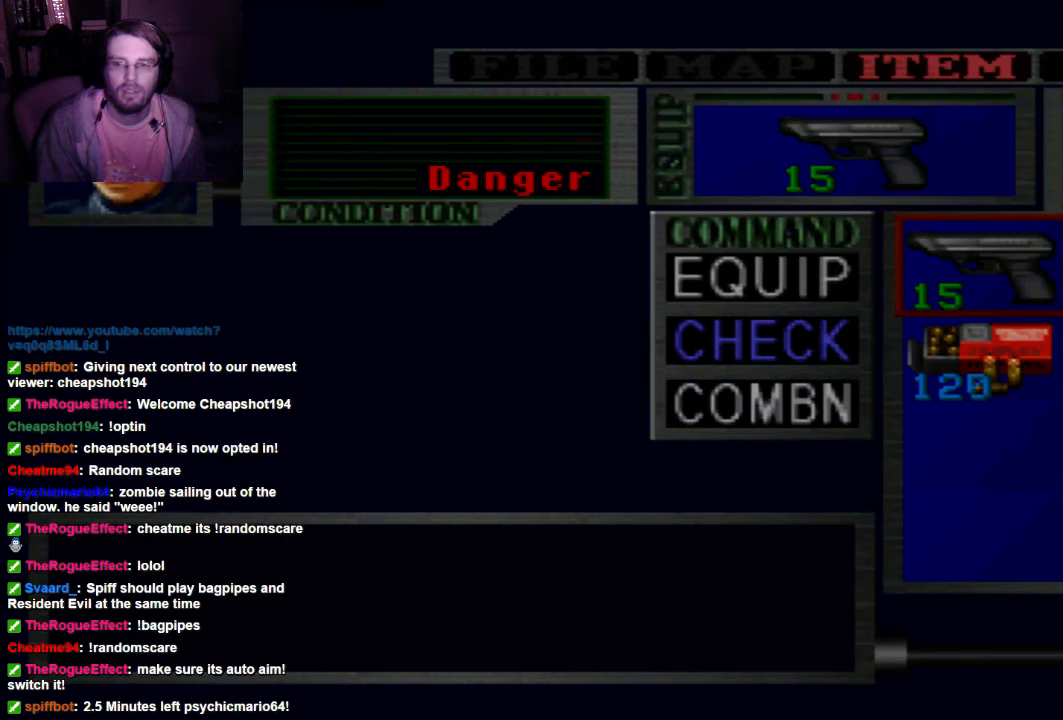
{"buttons": ["A"], "left_stick": "center", "right_stick": "center", "events": [[233, "DPAD_DOWN", "down"], [366, "DPAD_DOWN", "up"], [400, "A", "down"]]}
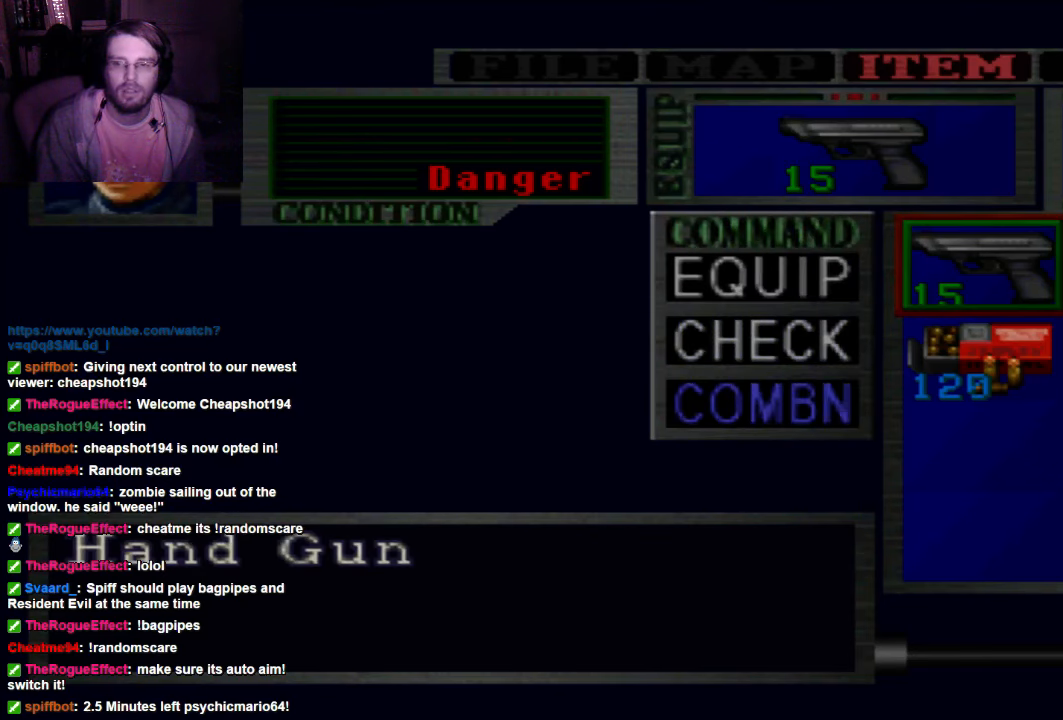
{"buttons": [], "left_stick": "center", "right_stick": "center", "events": [[100, "A", "up"], [300, "DPAD_DOWN", "down"], [400, "DPAD_DOWN", "up"]]}
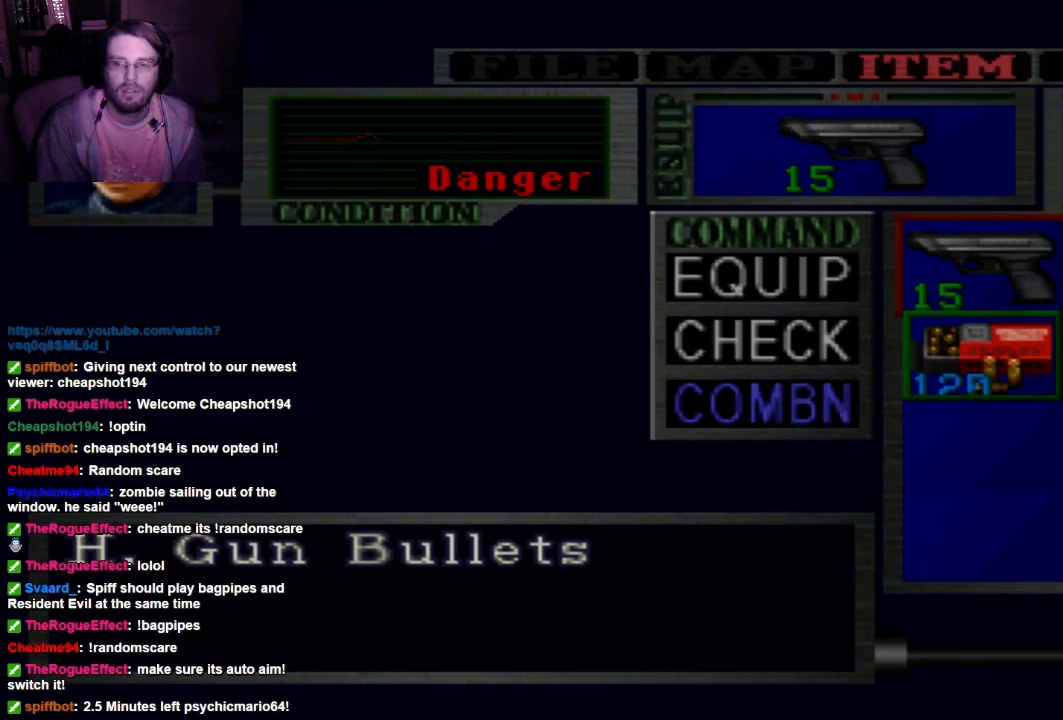
{"buttons": [], "left_stick": "center", "right_stick": "center", "events": [[33, "A", "down"], [233, "A", "up"]]}
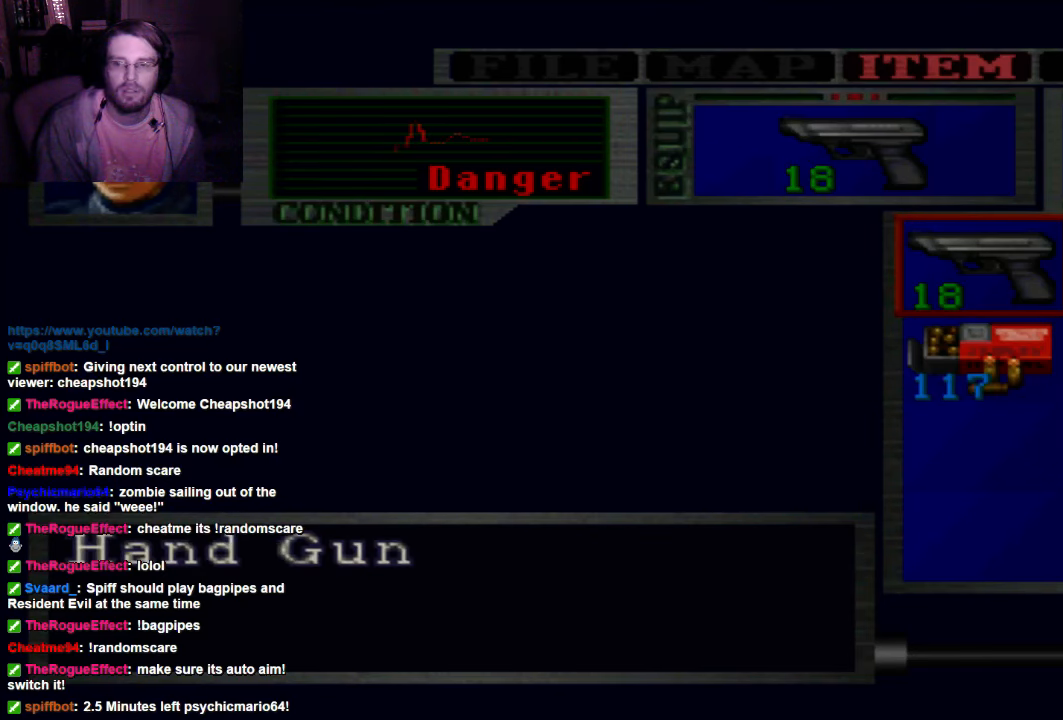
{"buttons": [], "left_stick": "center", "right_stick": "center", "events": []}
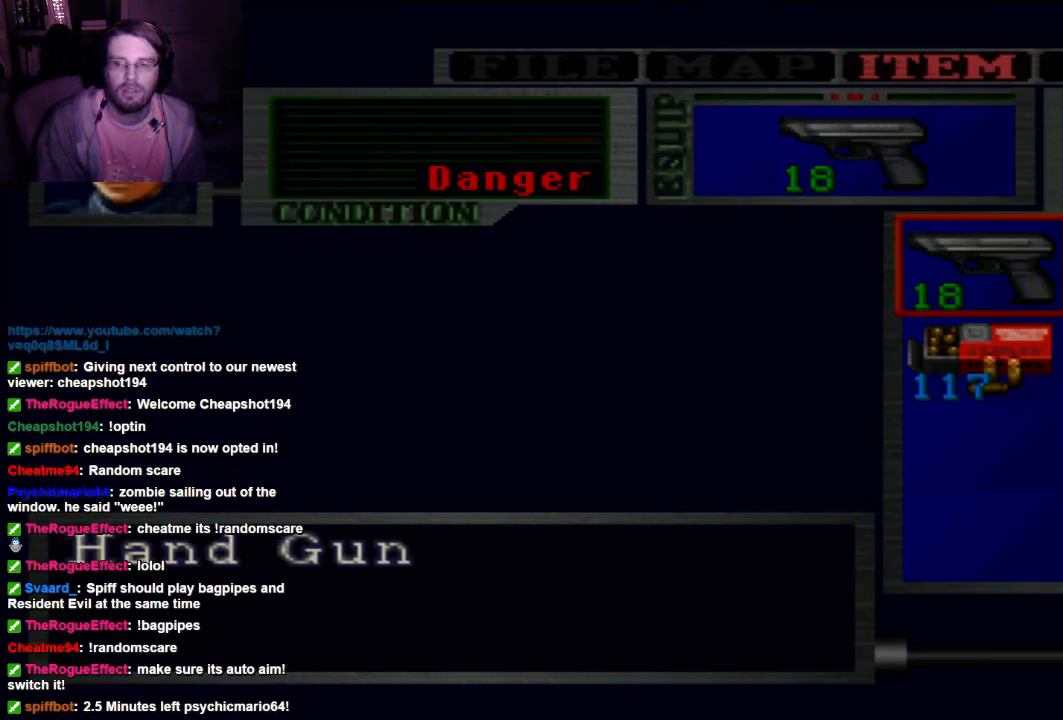
{"buttons": [], "left_stick": "center", "right_stick": "center", "events": []}
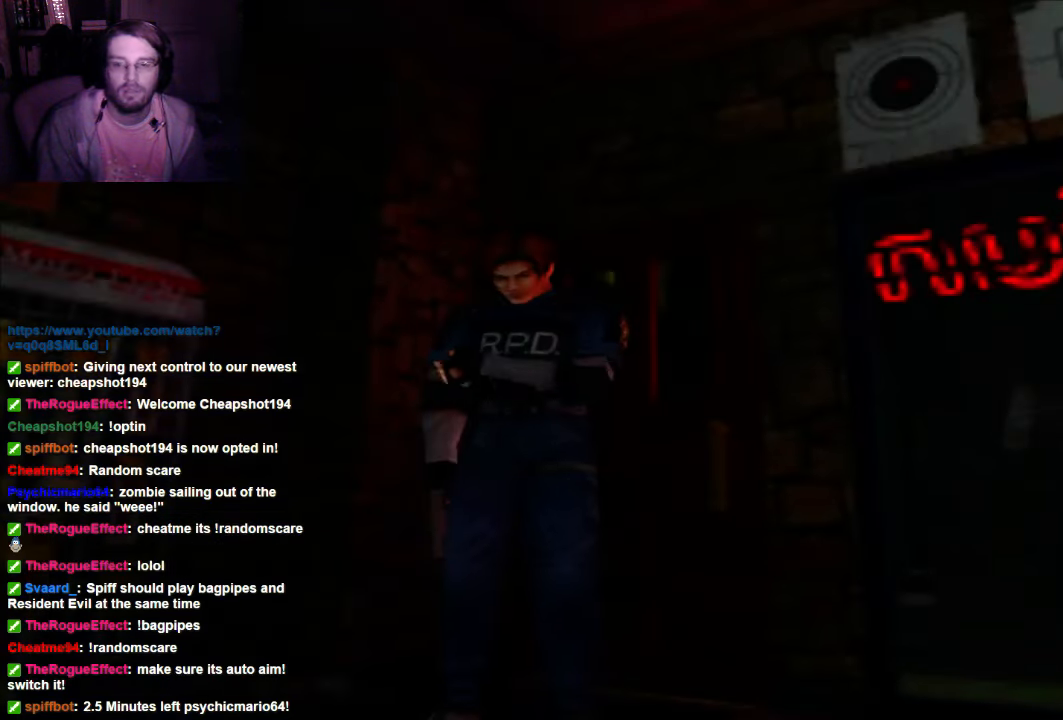
{"buttons": ["DPAD_UP"], "left_stick": "center", "right_stick": "center", "events": [[233, "DPAD_UP", "down"]]}
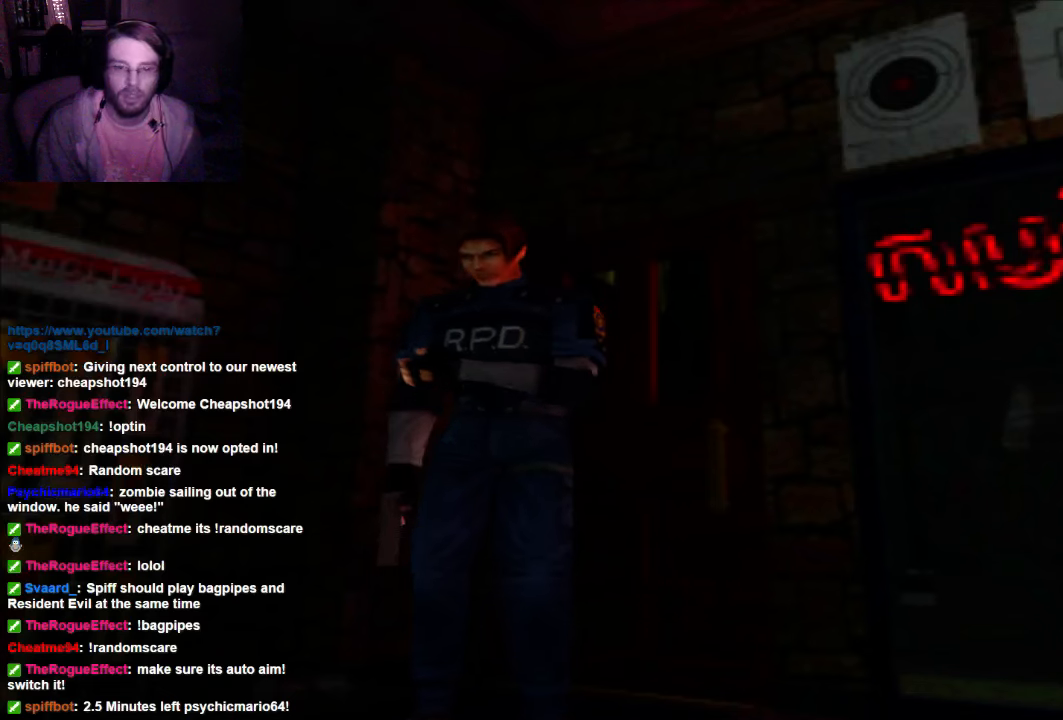
{"buttons": ["DPAD_UP"], "left_stick": "center", "right_stick": "center", "events": []}
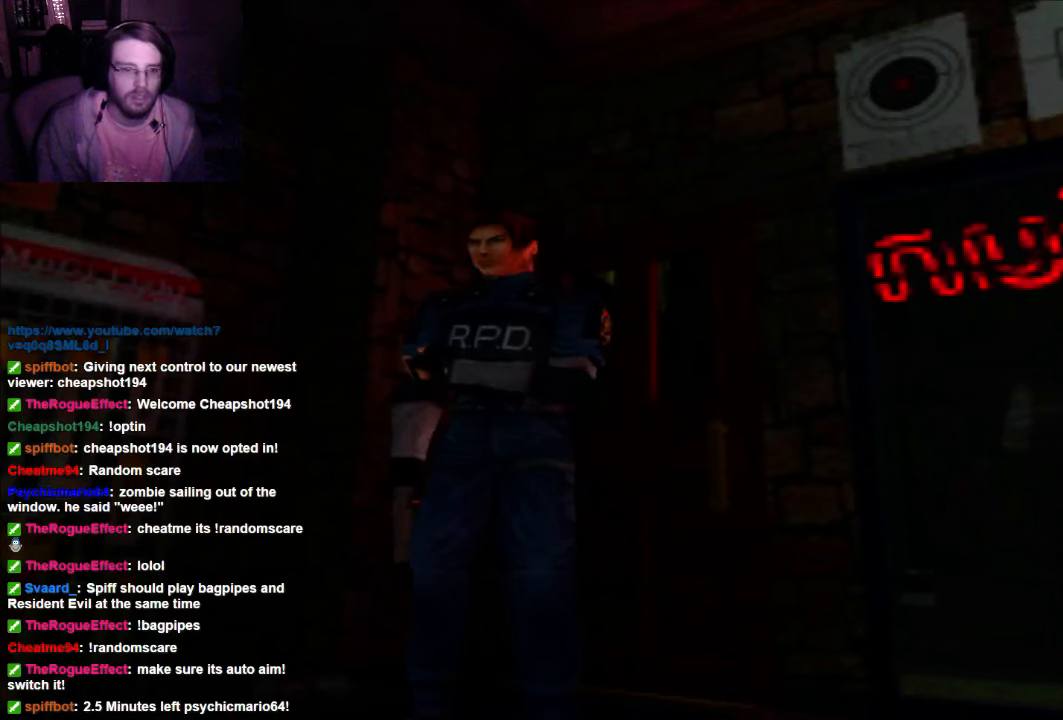
{"buttons": [], "left_stick": "center", "right_stick": "center", "events": [[33, "DPAD_UP", "up"]]}